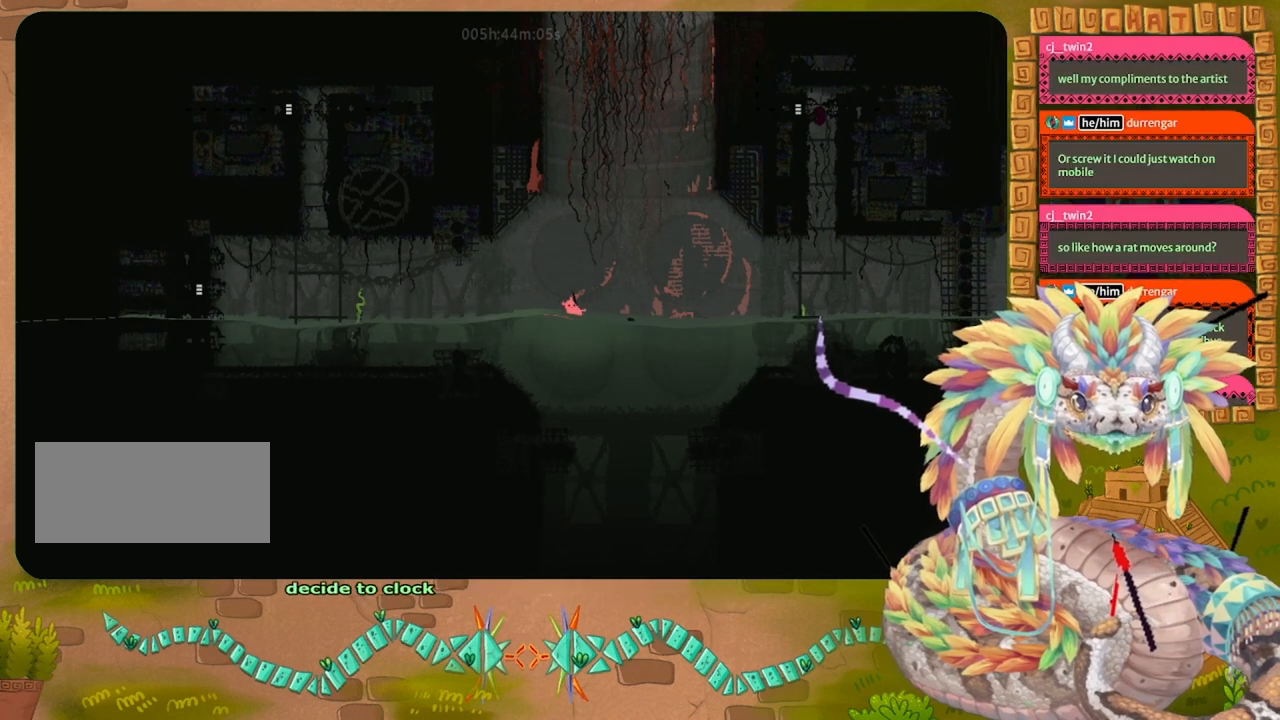
Gameplay with keyboard and mouse; each line is a JSON object with the keys held at the frame after it. "events" lists presses ("down") and releases ("up") of "down", "grab", "jump", "left", "right", "spin", "throw" and "up" between this image and that frame as [ms after this image, input, new state], when the widget could be followed in between. No other keys are recorded. Mouse buttons are not recorded. Key names are as the overlay labels them; some are game actions (e.g. jump) rather than physical keys. Not read: mouse_move.
{"keys": ["left"], "events": []}
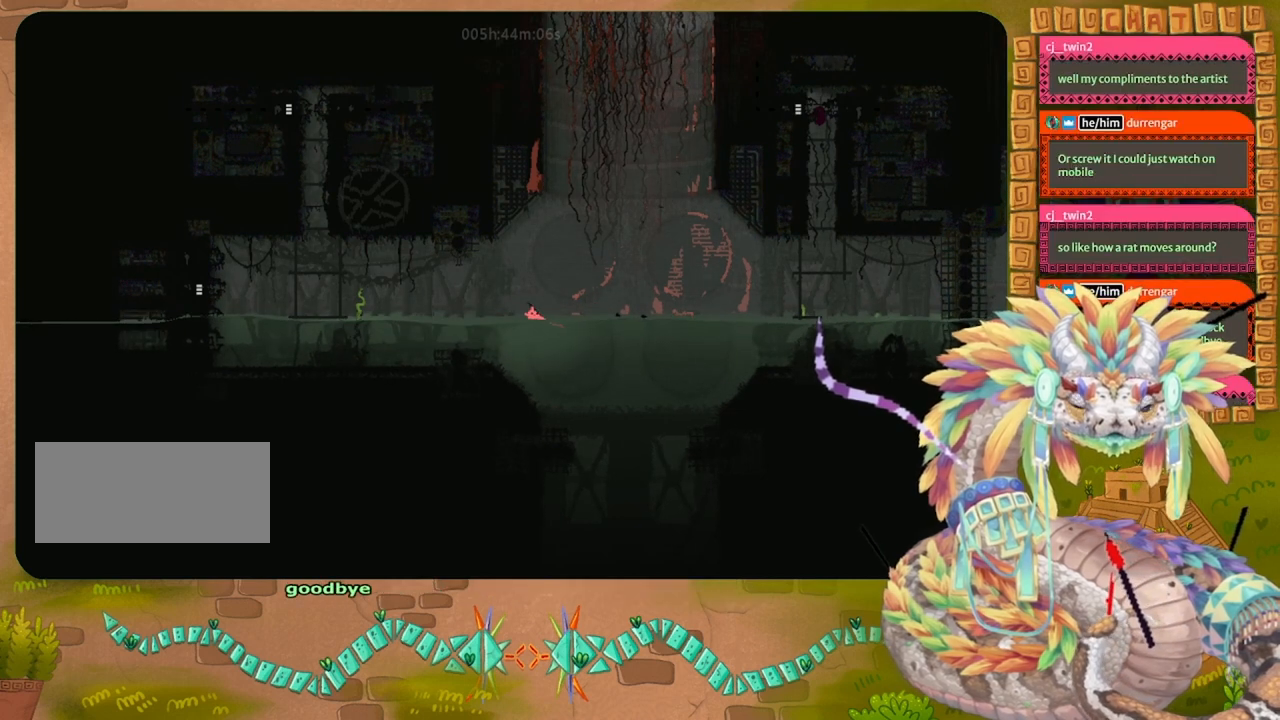
{"keys": ["left"], "events": []}
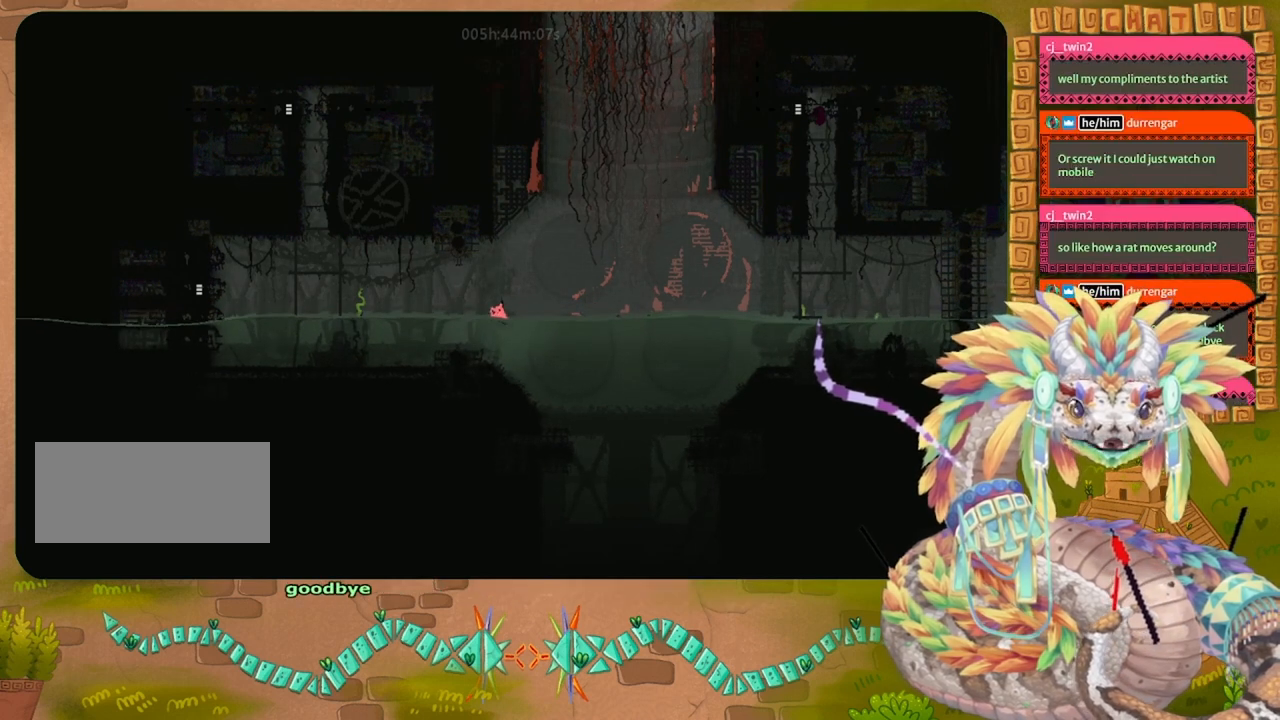
{"keys": ["right"], "events": [[67, "left", "up"], [333, "right", "down"]]}
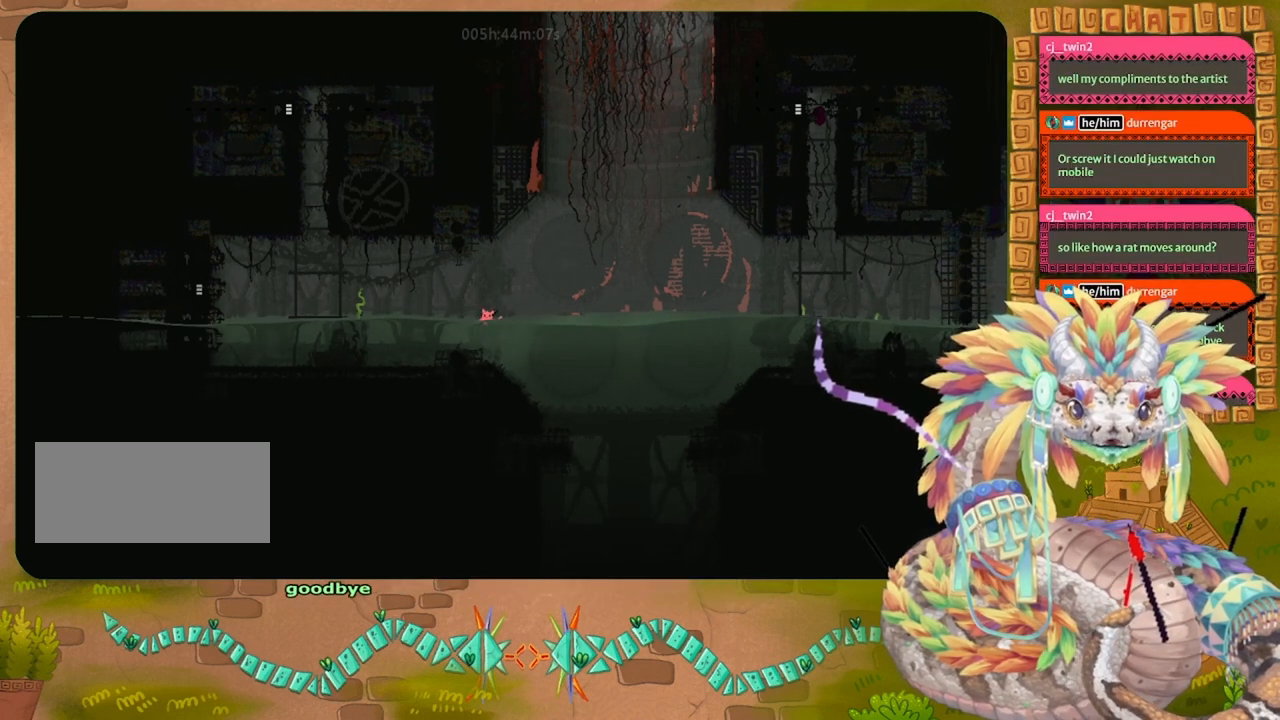
{"keys": [], "events": [[233, "right", "up"]]}
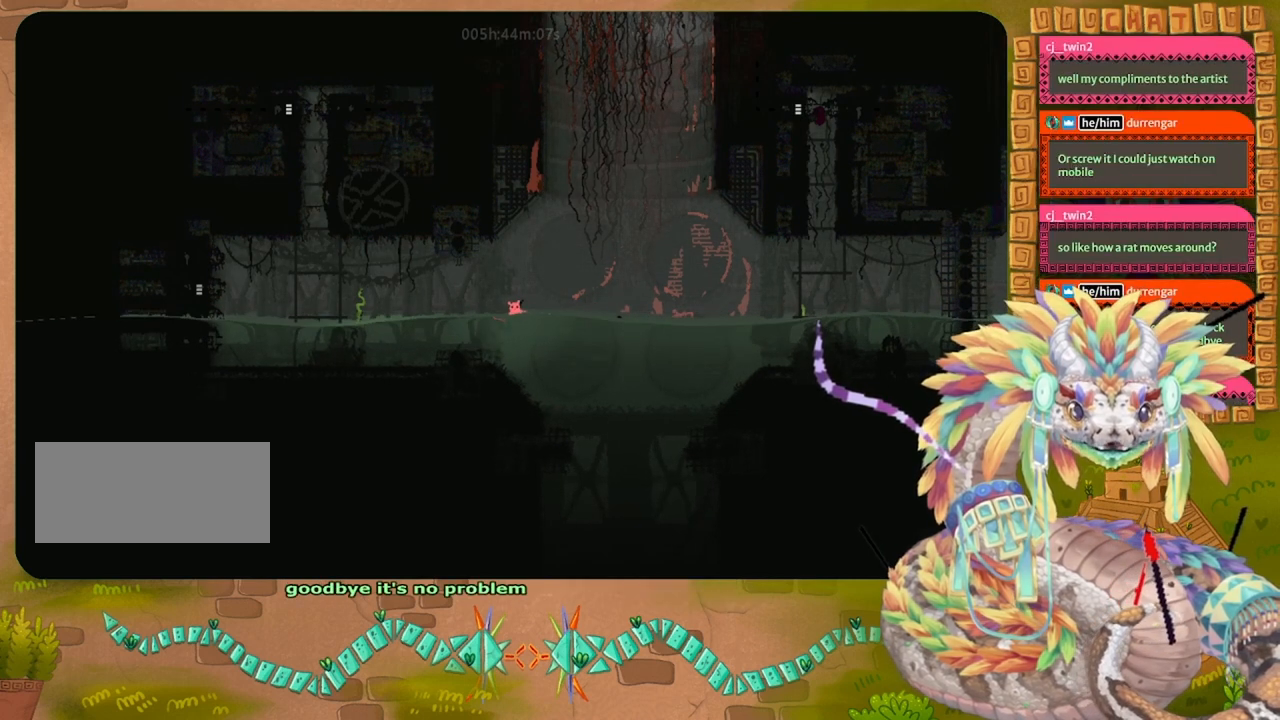
{"keys": ["left"], "events": [[200, "left", "down"]]}
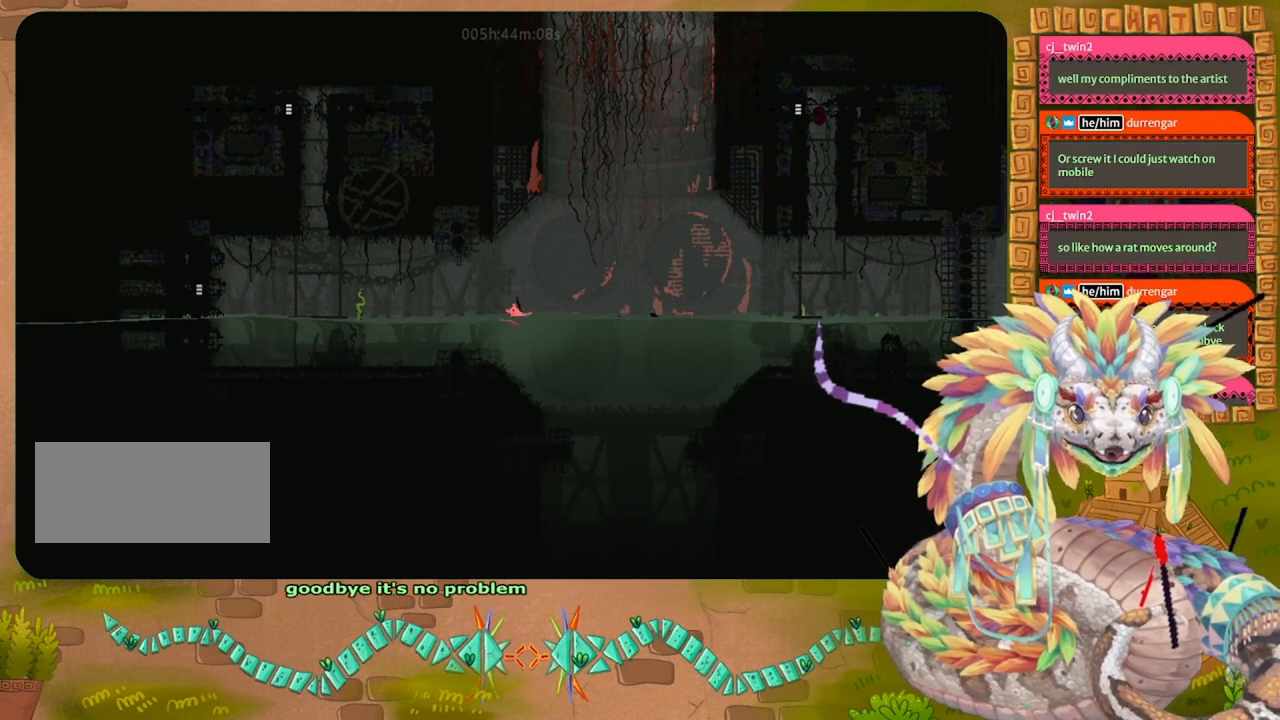
{"keys": ["left"], "events": []}
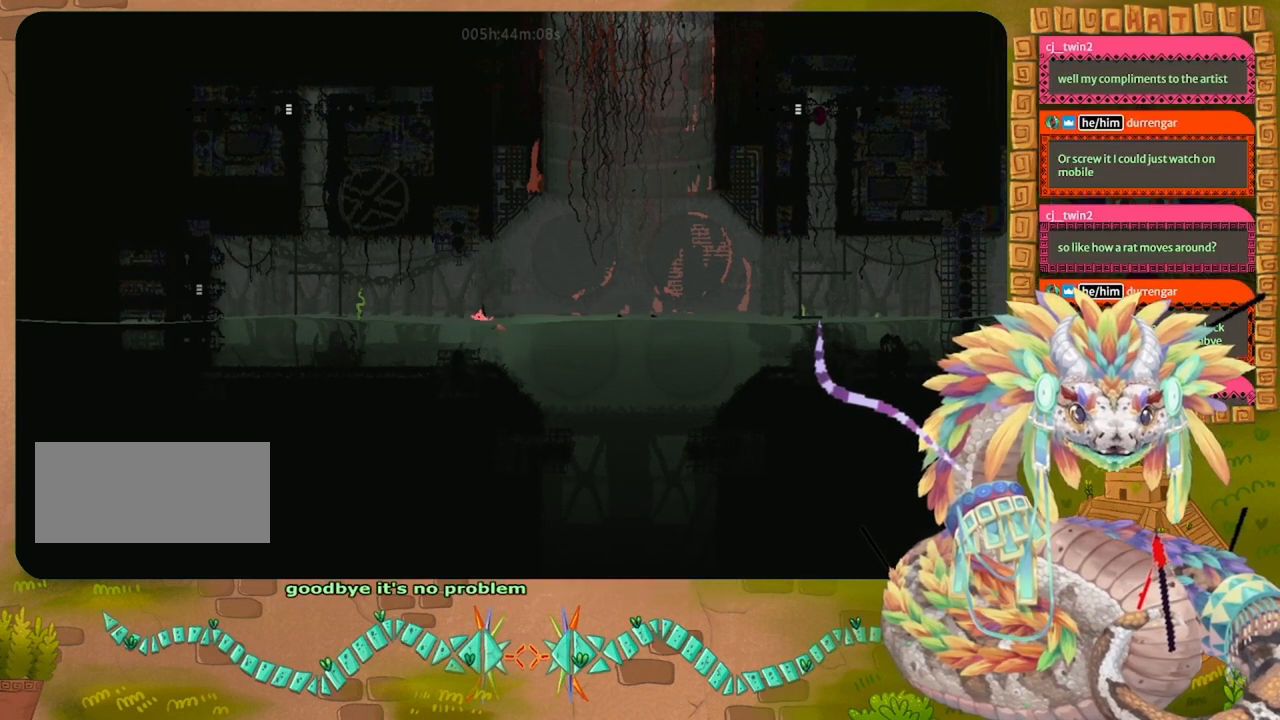
{"keys": ["left"], "events": []}
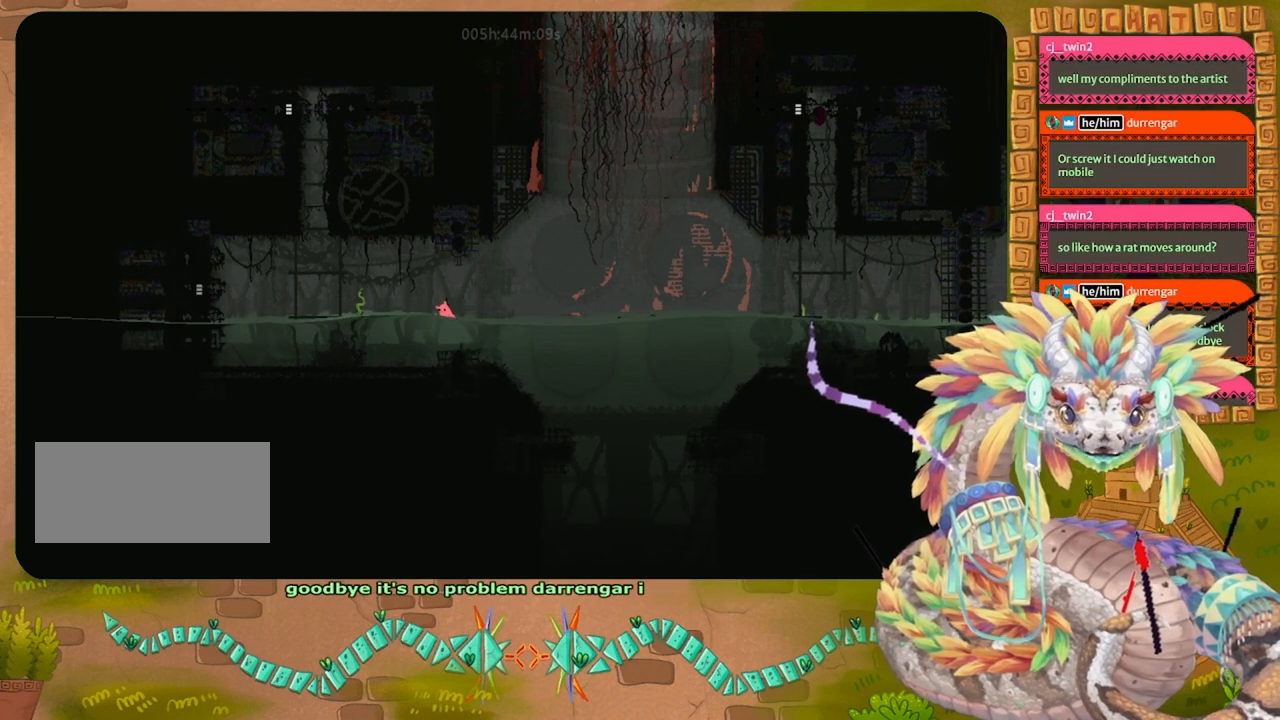
{"keys": ["left"], "events": []}
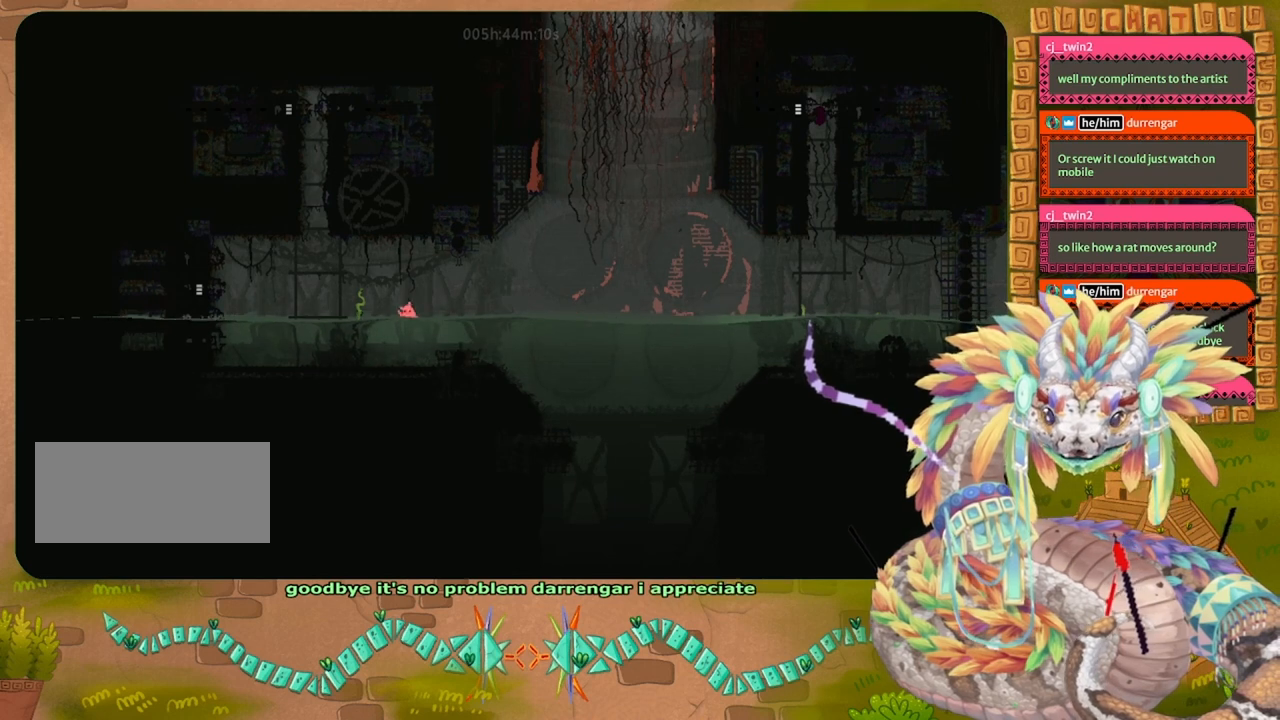
{"keys": ["left"], "events": []}
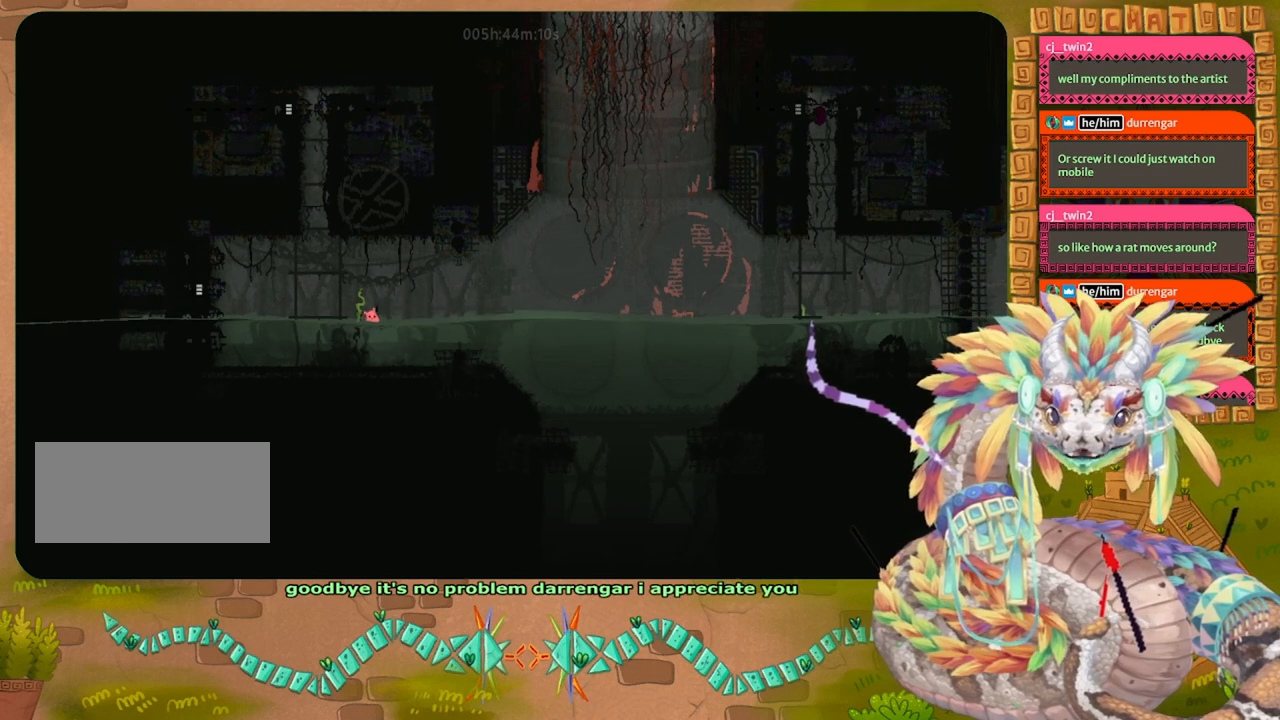
{"keys": [], "events": [[467, "left", "up"]]}
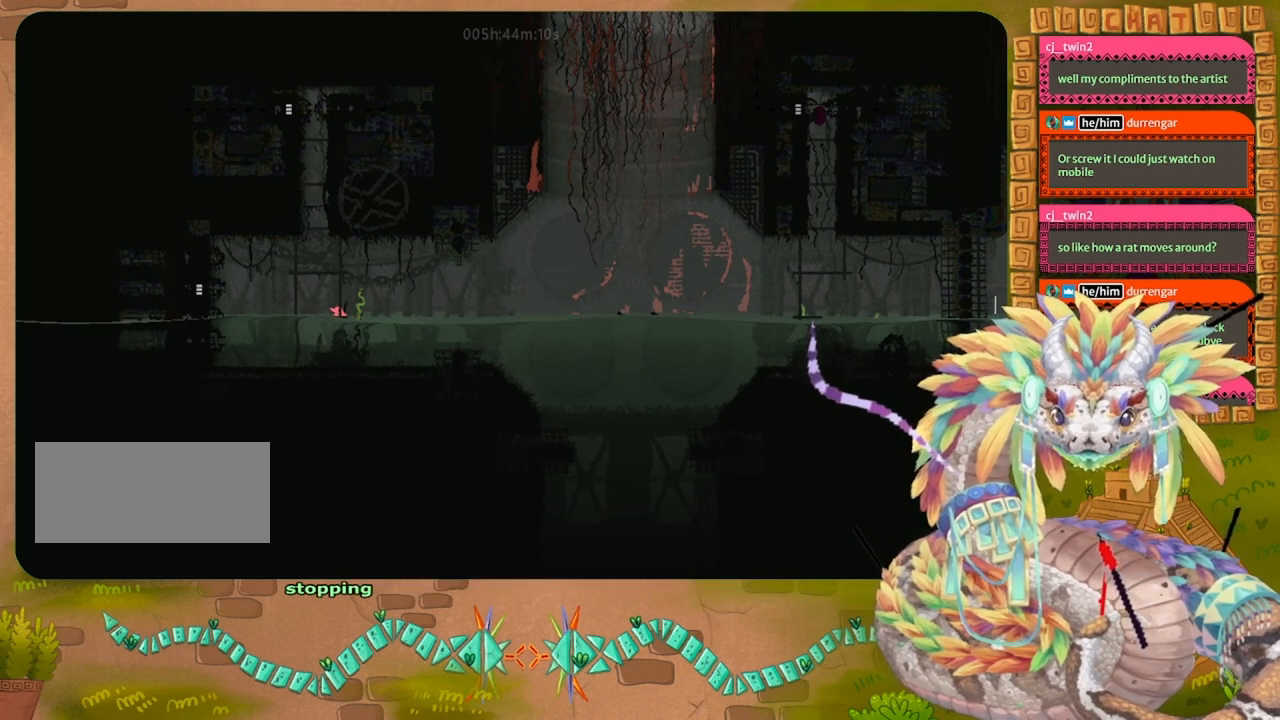
{"keys": ["up"], "events": [[33, "up", "down"]]}
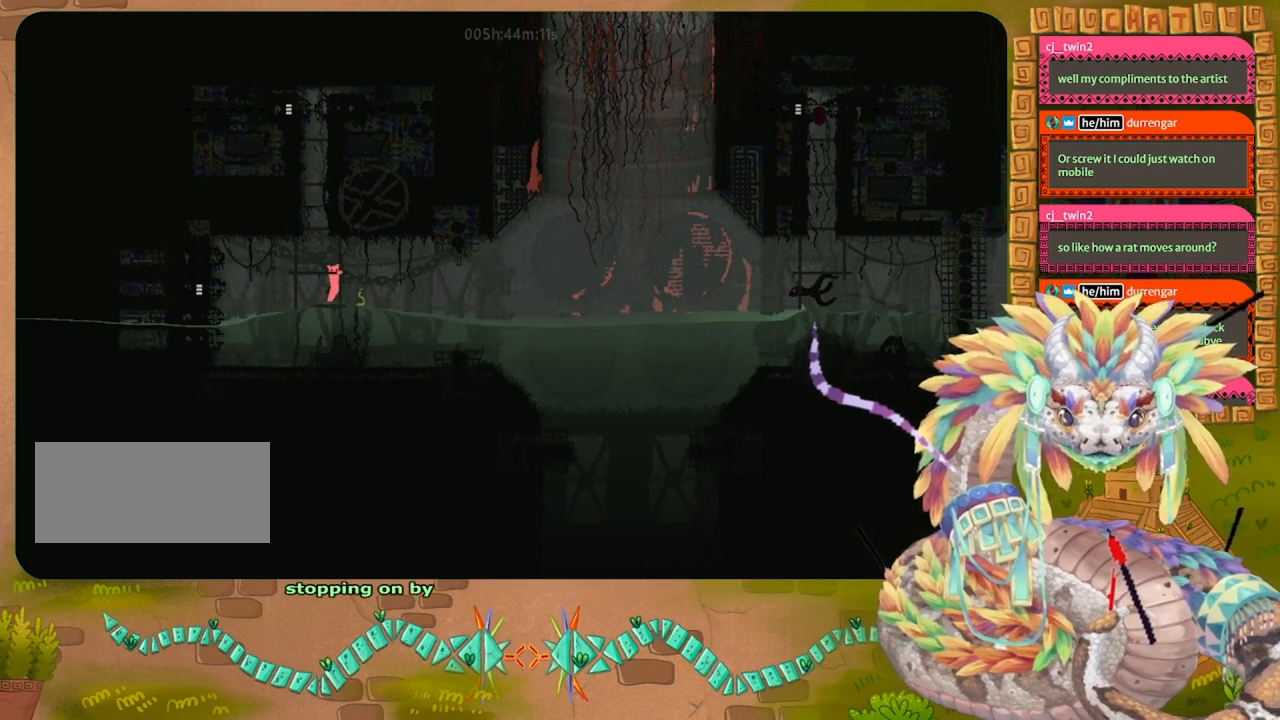
{"keys": ["down", "jump", "right"], "events": [[67, "up", "up"], [133, "right", "down"], [333, "down", "down"], [467, "jump", "down"]]}
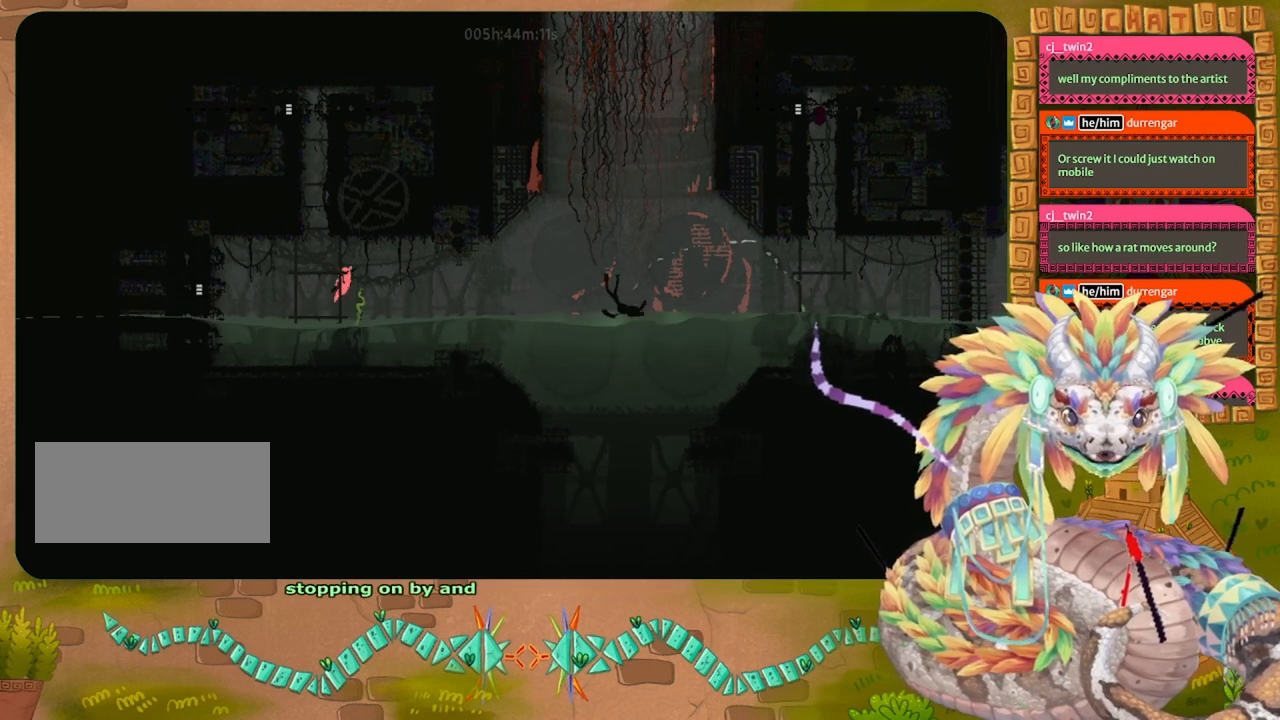
{"keys": ["right"], "events": [[100, "down", "up"], [100, "jump", "up"]]}
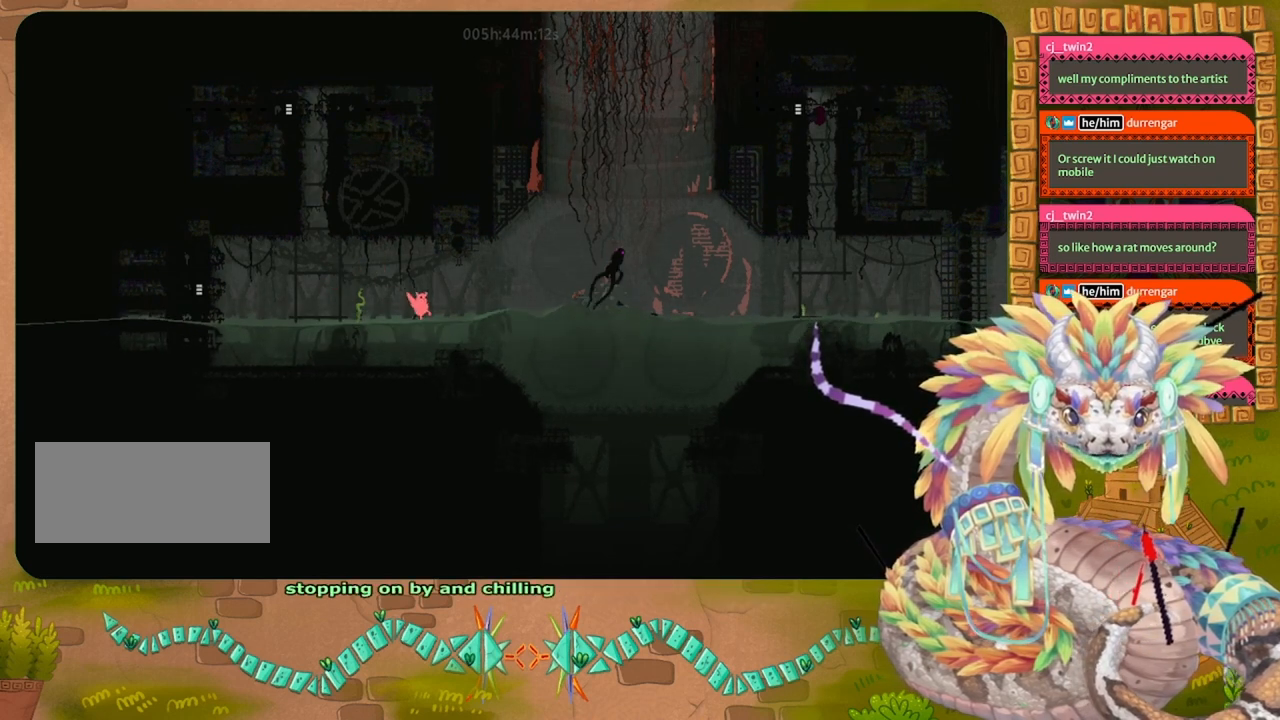
{"keys": ["right"], "events": [[100, "up", "down"], [433, "up", "up"]]}
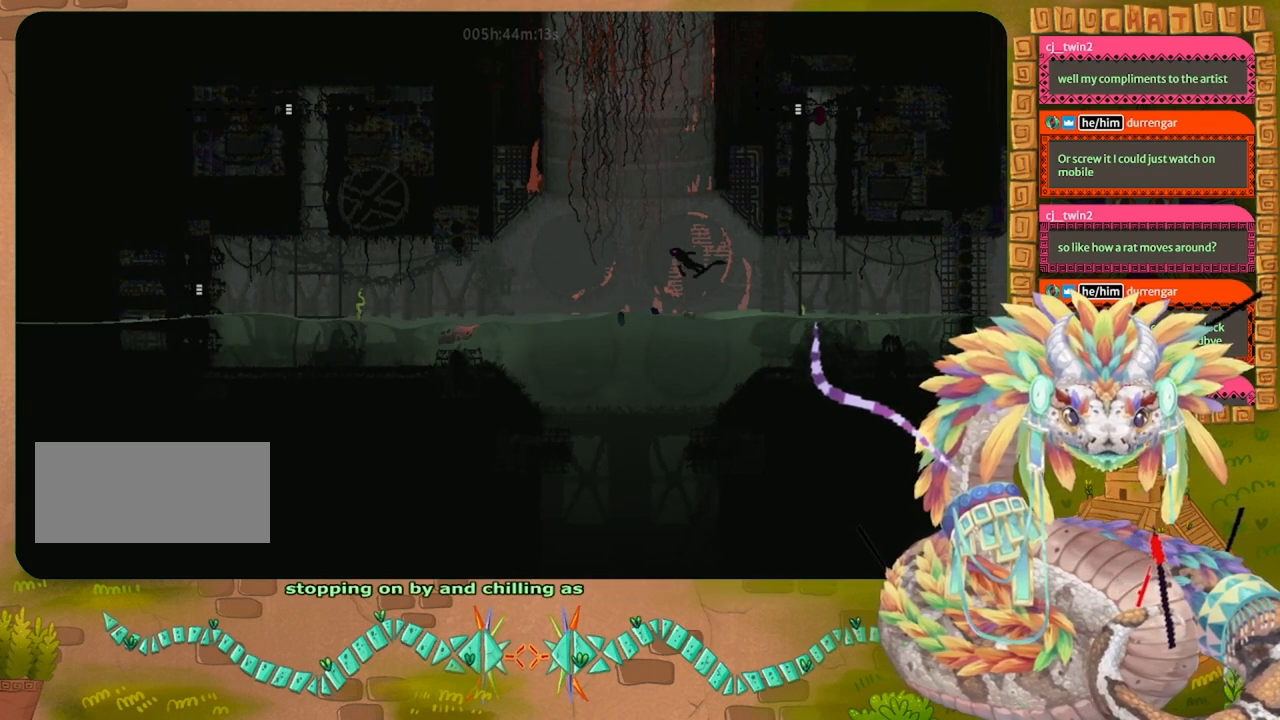
{"keys": ["right"], "events": []}
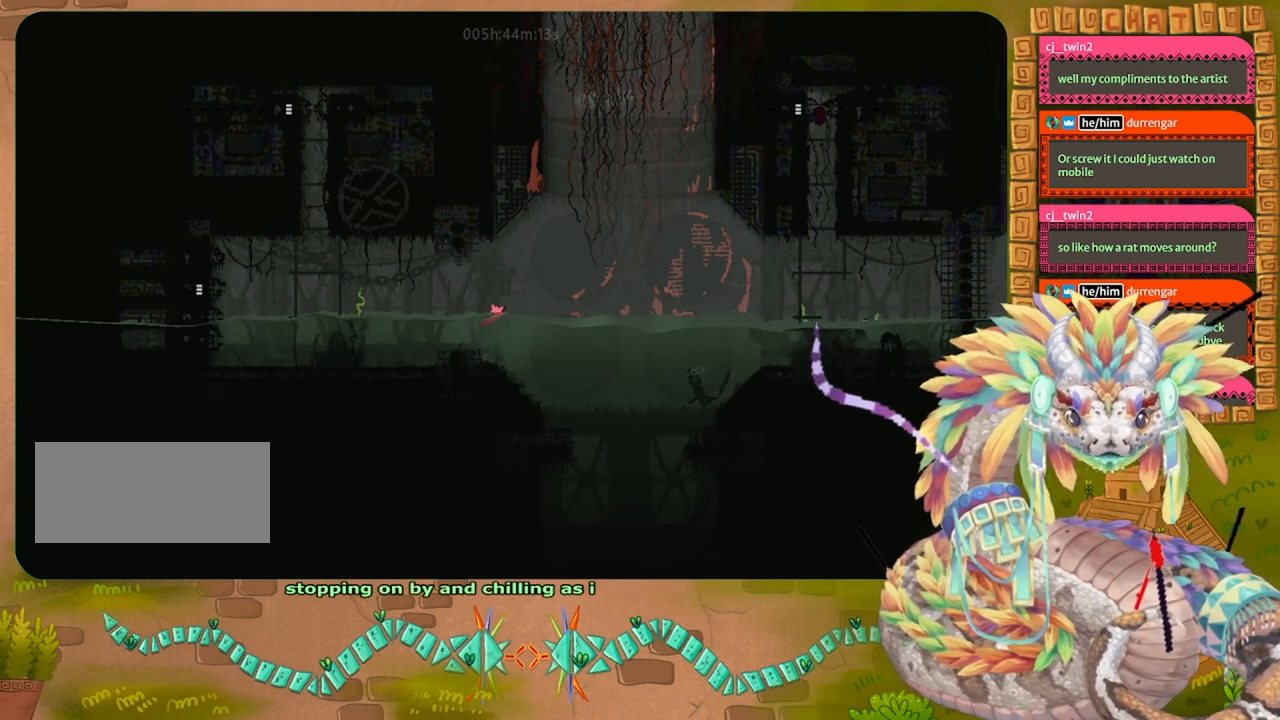
{"keys": ["down", "right"], "events": [[233, "down", "down"]]}
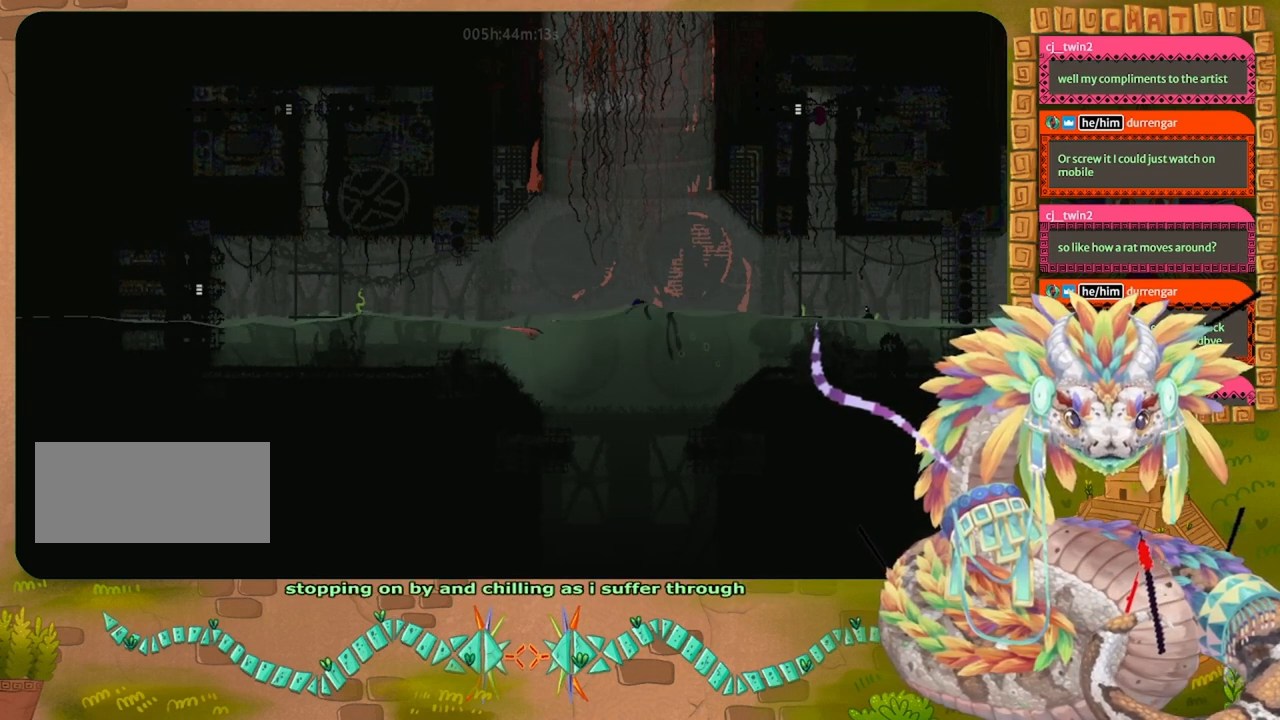
{"keys": ["left", "up"], "events": [[167, "down", "up"], [233, "left", "down"], [233, "right", "up"], [400, "up", "down"]]}
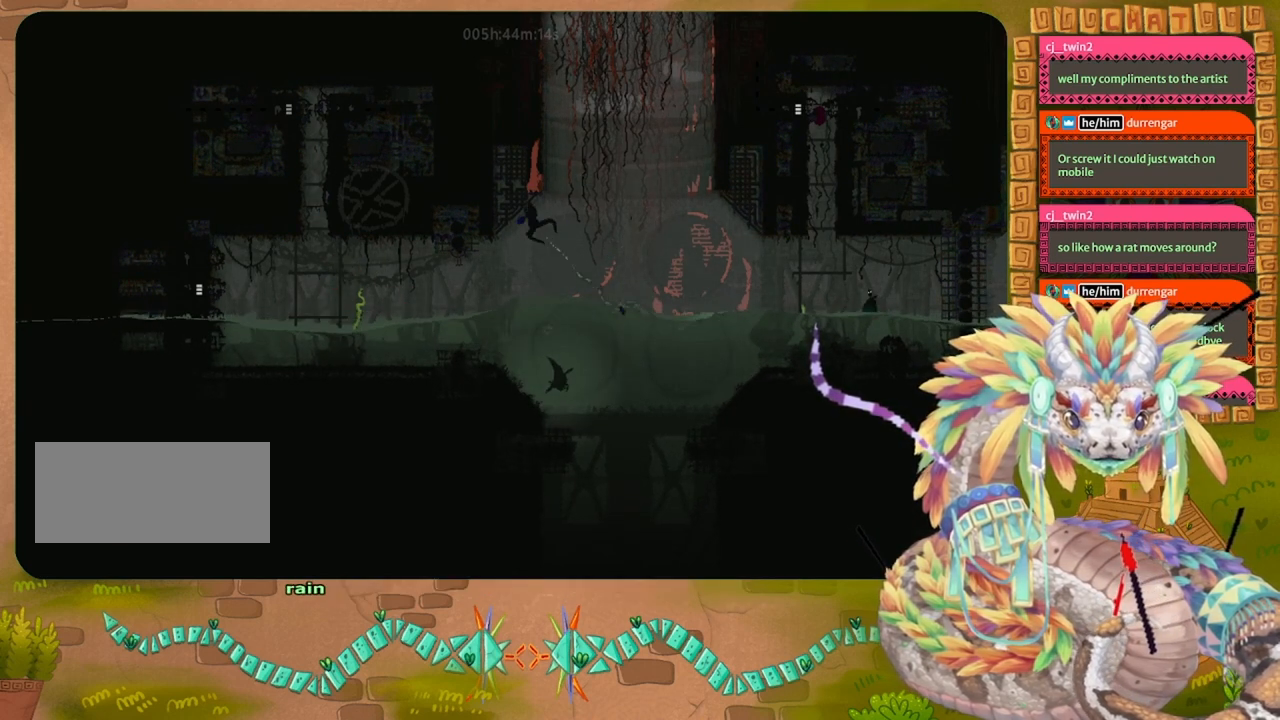
{"keys": ["up"], "events": [[33, "up", "up"], [100, "up", "down"], [200, "up", "up"], [300, "up", "down"], [433, "left", "up"]]}
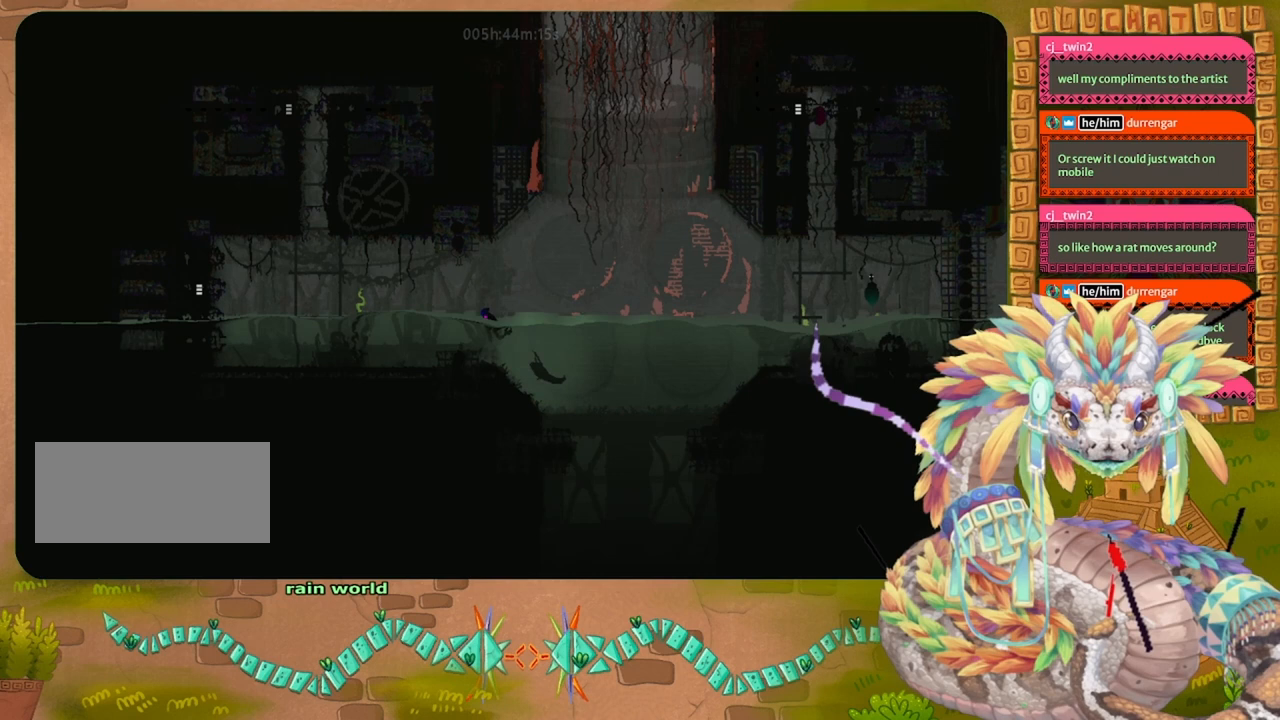
{"keys": ["left", "up"], "events": [[133, "left", "down"], [233, "up", "up"], [400, "up", "down"]]}
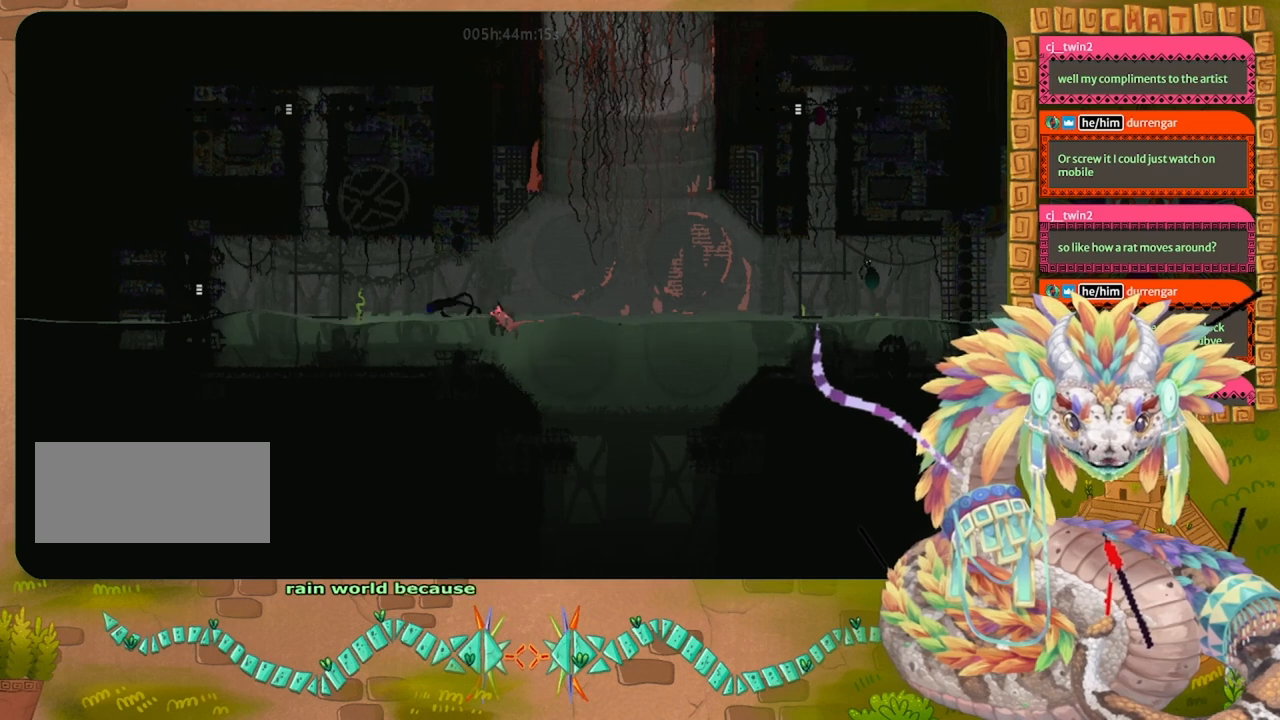
{"keys": ["down", "left"], "events": [[167, "up", "up"], [333, "down", "down"]]}
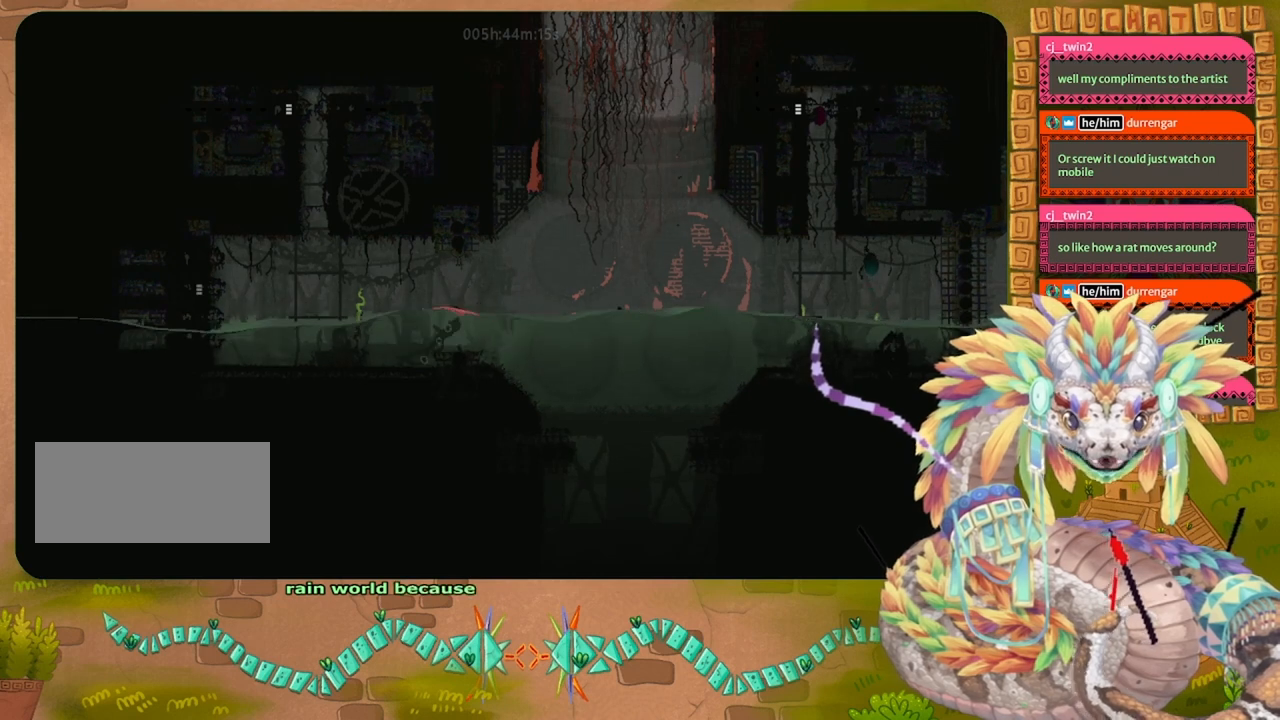
{"keys": ["left", "up"], "events": [[33, "down", "up"], [133, "grab", "down"], [167, "up", "down"], [233, "grab", "up"], [267, "left", "up"], [467, "left", "down"]]}
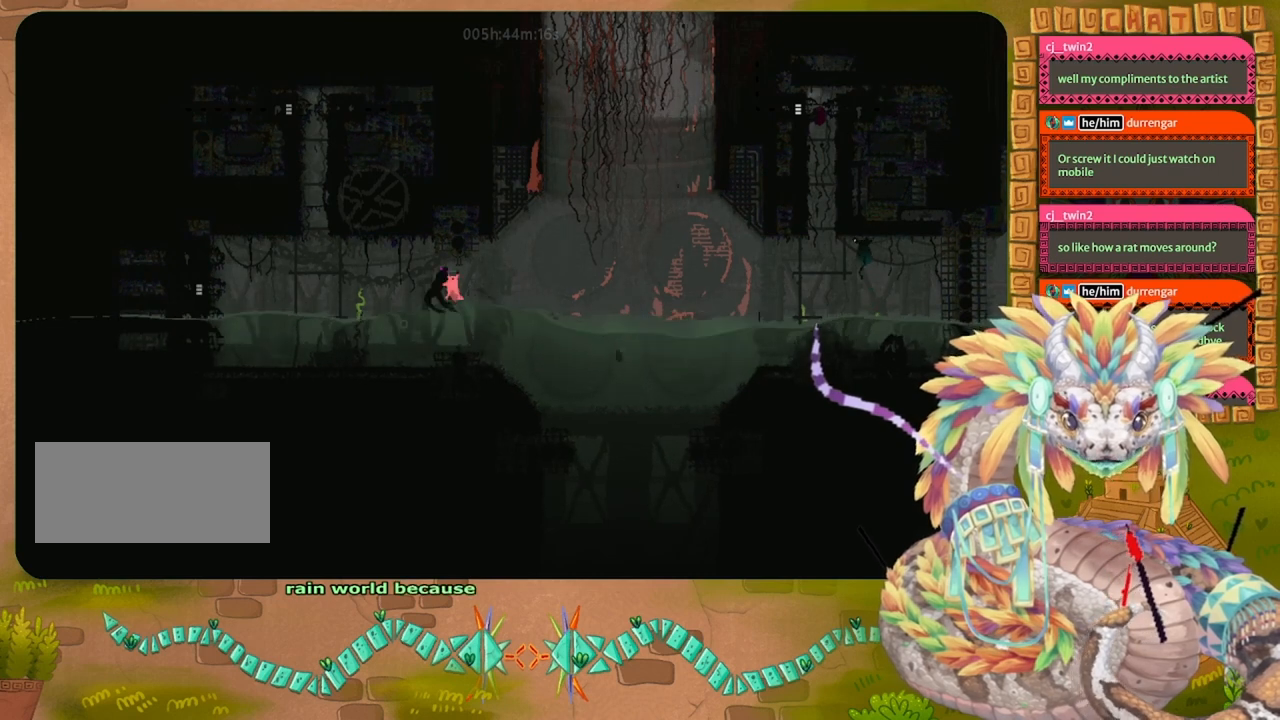
{"keys": ["left", "up"], "events": [[167, "up", "up"], [400, "up", "down"]]}
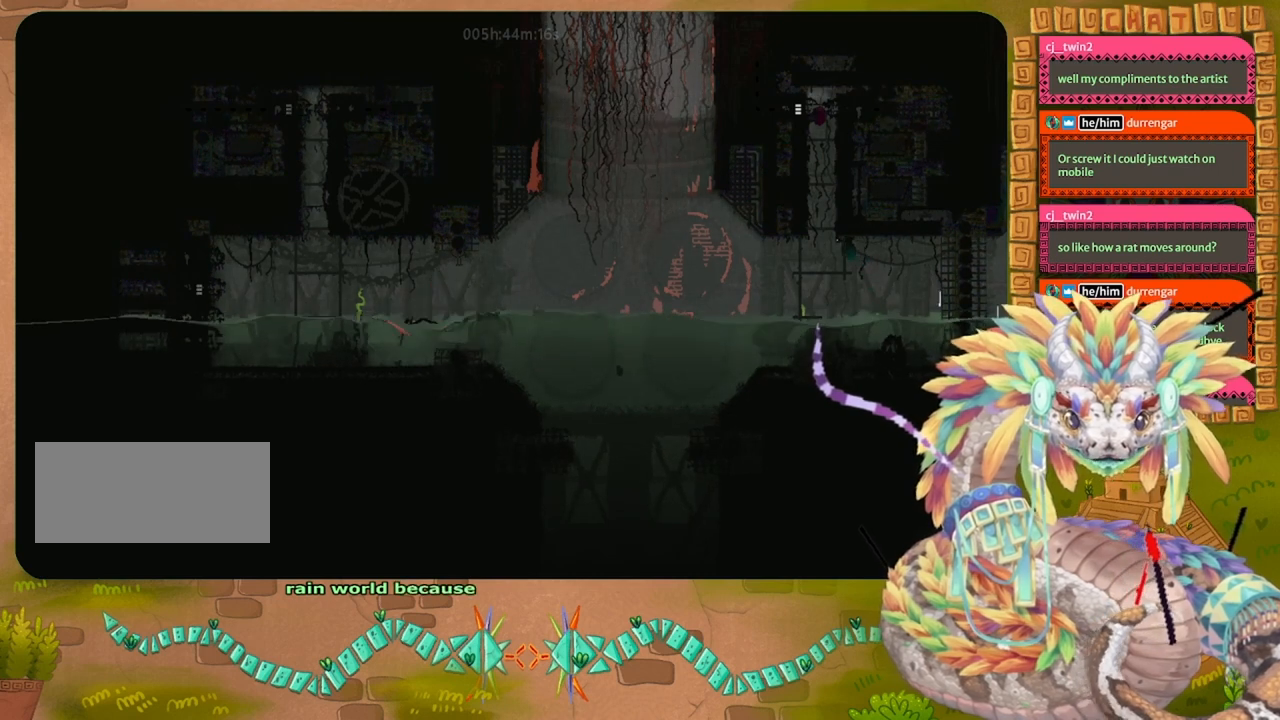
{"keys": ["left", "up"], "events": [[133, "left", "up"], [433, "left", "down"]]}
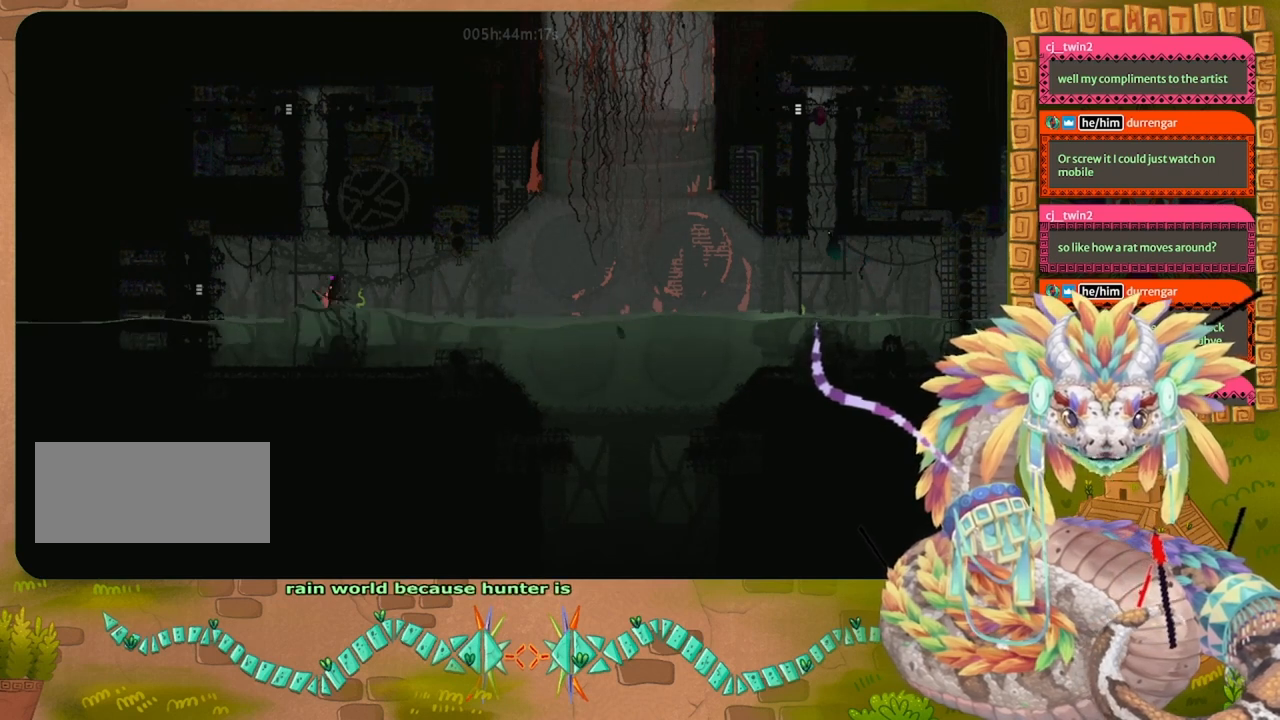
{"keys": ["left"], "events": [[100, "left", "up"], [467, "left", "down"], [500, "up", "up"]]}
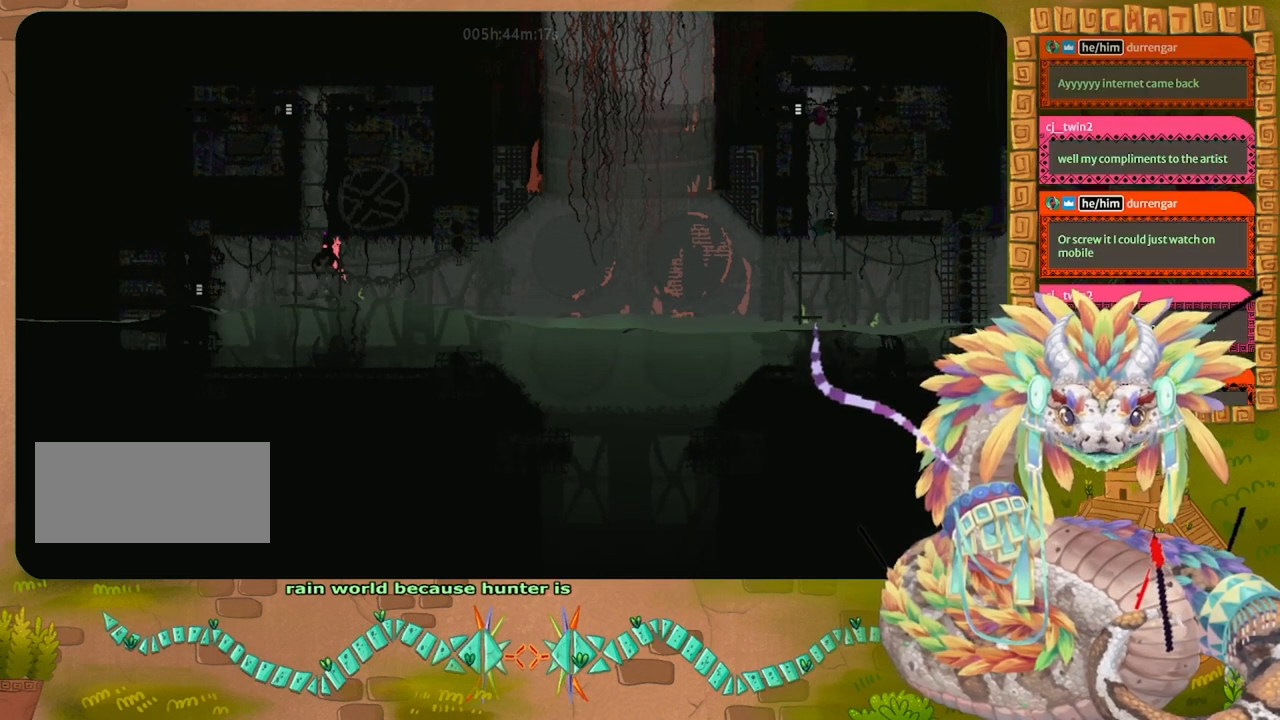
{"keys": ["left"], "events": [[267, "down", "down"], [433, "down", "up"]]}
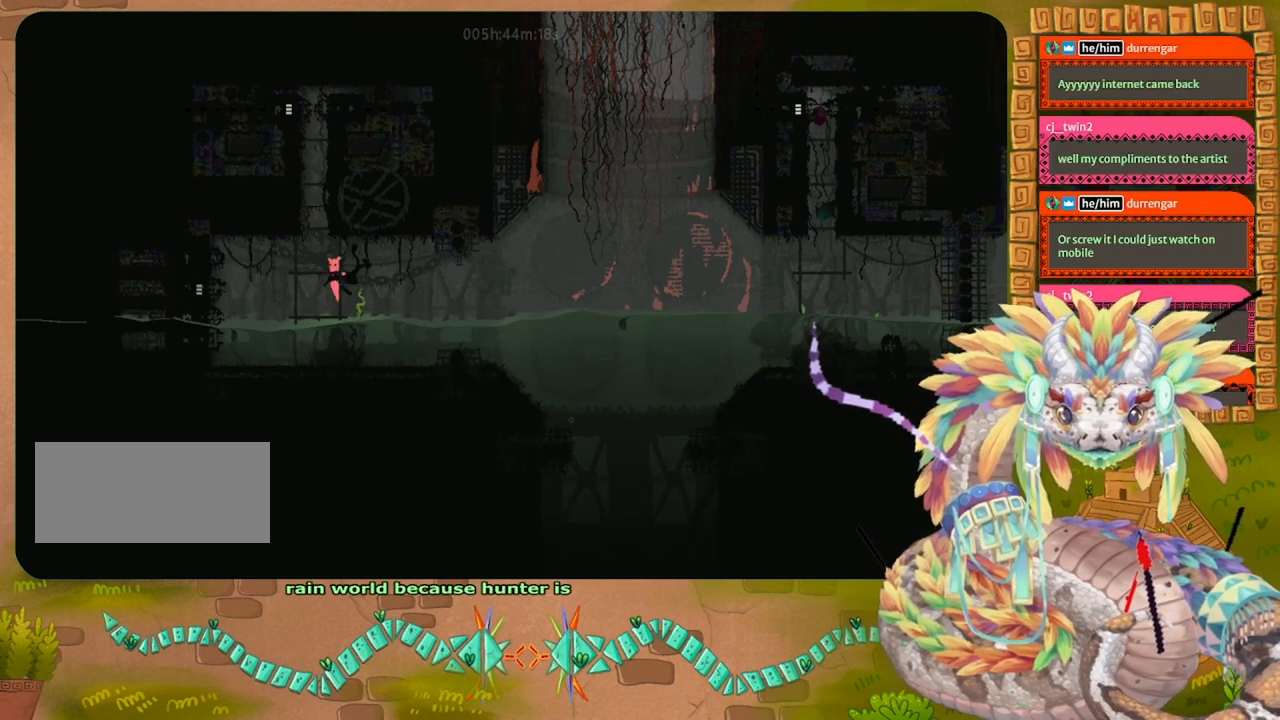
{"keys": ["left"], "events": [[33, "up", "down"], [400, "up", "up"]]}
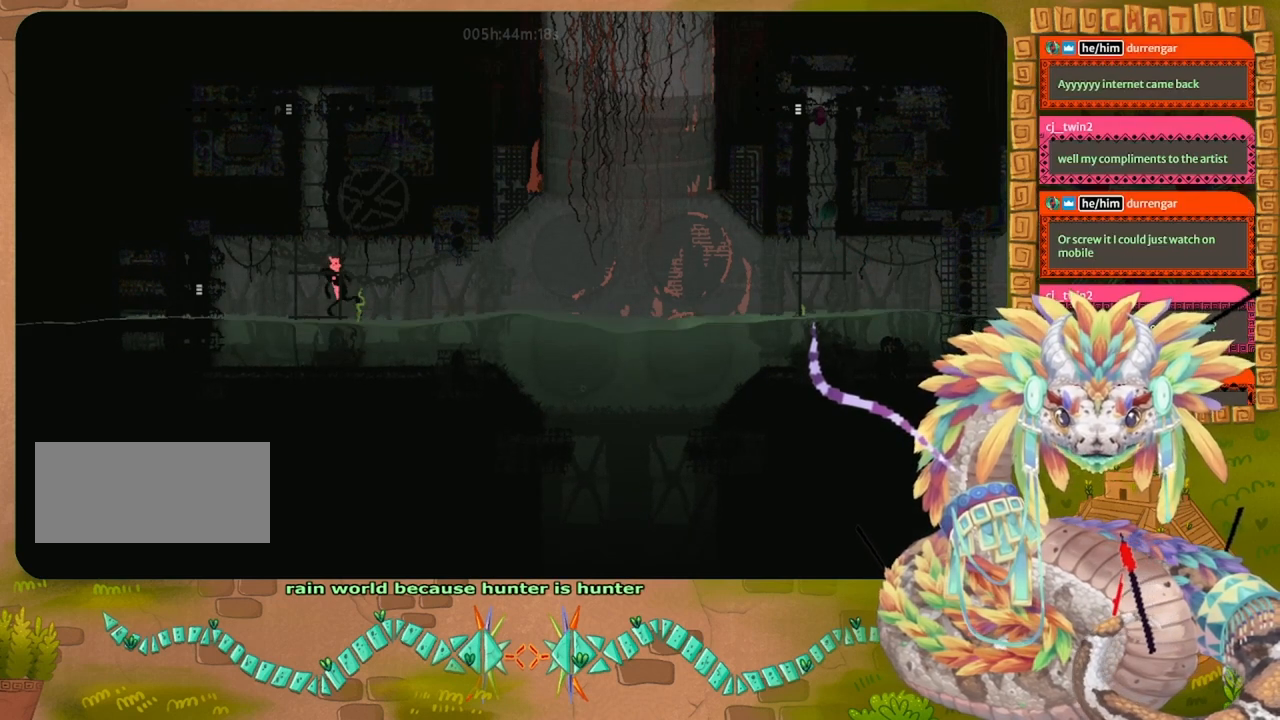
{"keys": ["left", "up"], "events": [[33, "down", "down"], [133, "down", "up"], [300, "up", "down"]]}
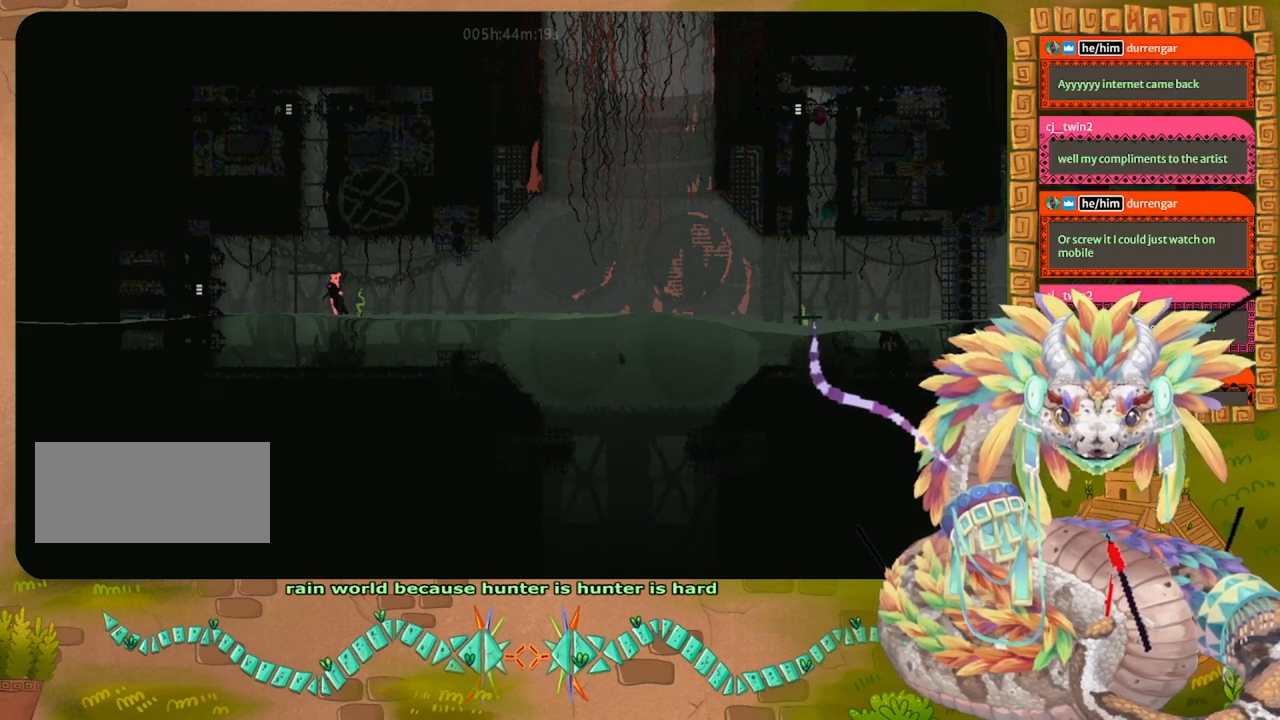
{"keys": ["right", "up"], "events": [[33, "up", "up"], [67, "jump", "down"], [133, "jump", "up"], [200, "up", "down"], [300, "left", "up"], [433, "right", "down"]]}
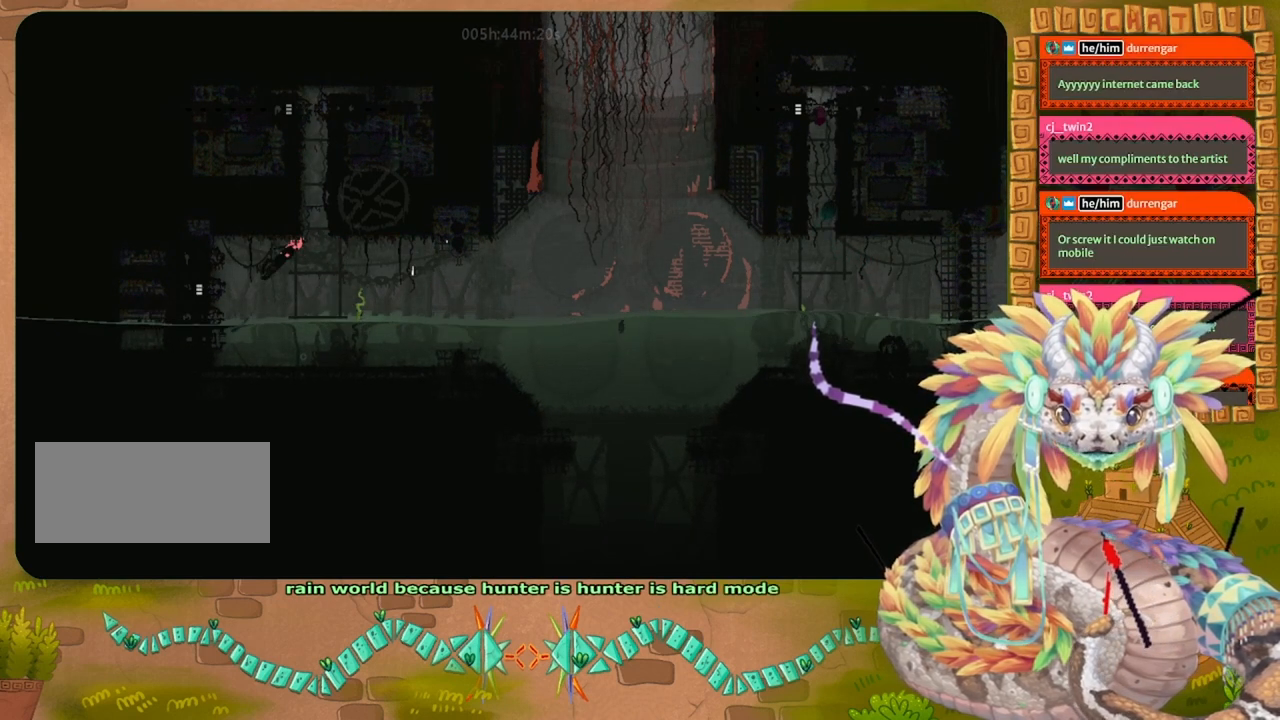
{"keys": ["up"], "events": [[167, "up", "up"], [400, "jump", "down"], [400, "up", "down"], [467, "right", "up"], [500, "jump", "up"]]}
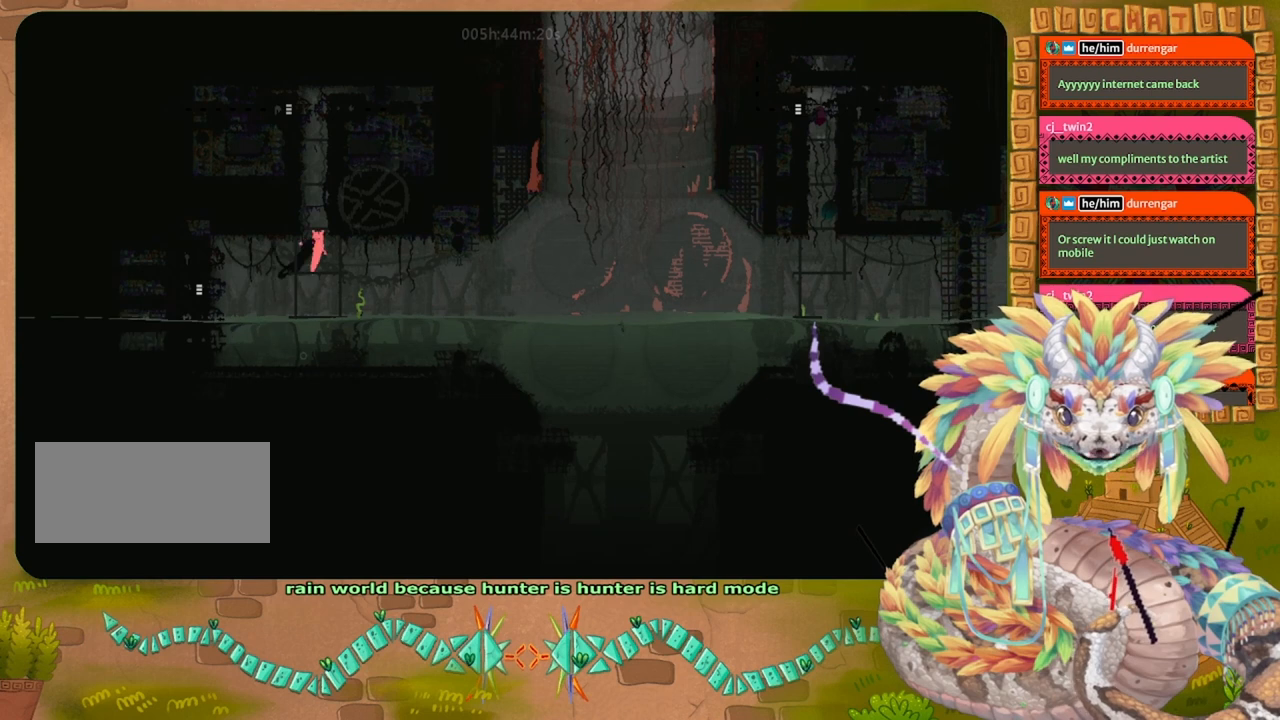
{"keys": [], "events": [[100, "left", "down"], [433, "left", "up"], [467, "up", "up"]]}
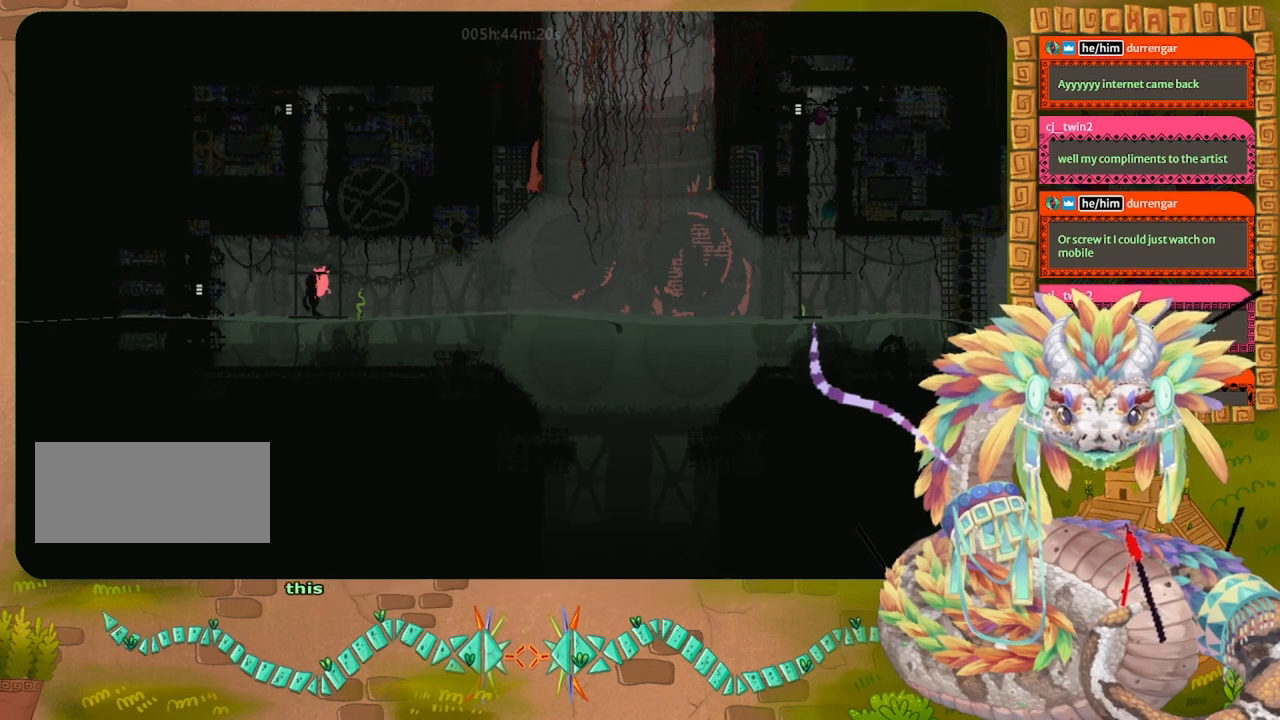
{"keys": ["right"], "events": [[100, "up", "down"], [233, "up", "up"], [333, "up", "down"], [433, "right", "down"], [467, "up", "up"]]}